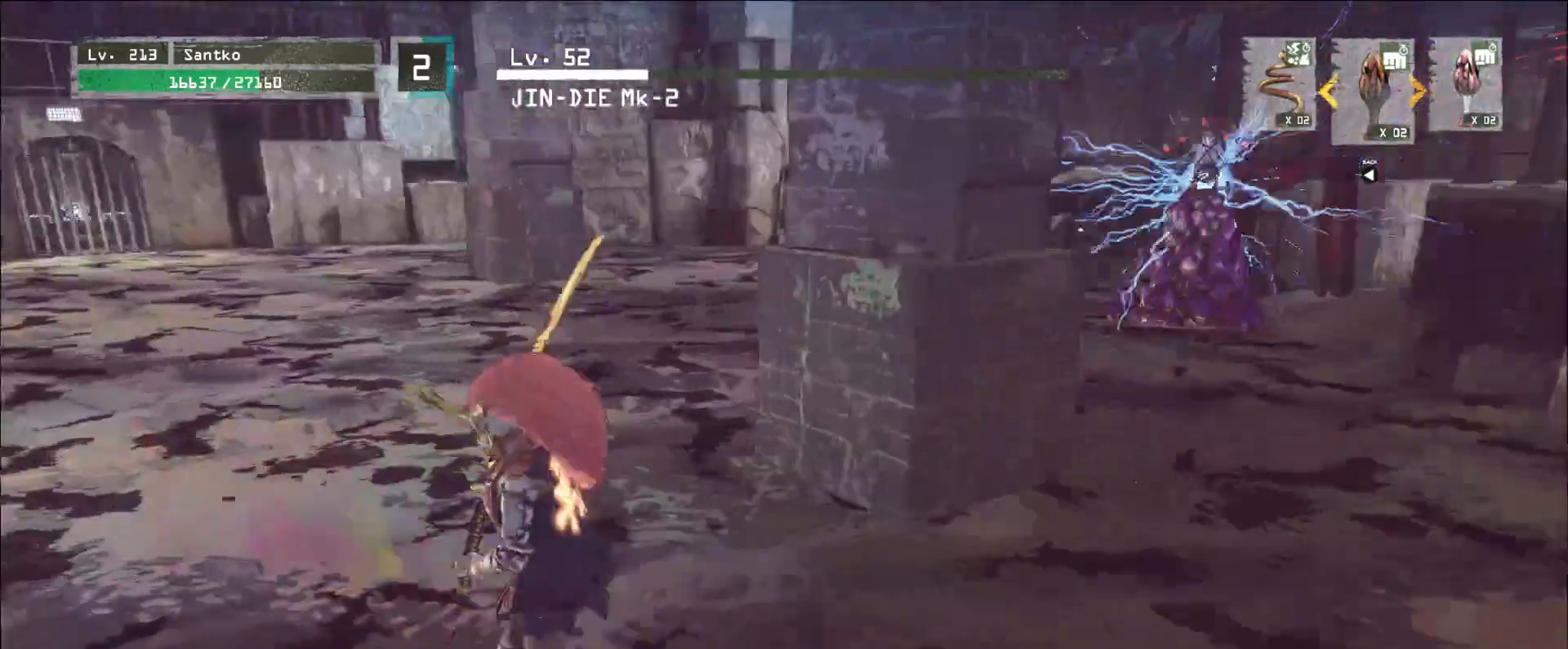
Gameplay with keyboard and mouse; each line is a JSON object with the keys and mouse buttons held at the frame after it. "events" lists presses ("down") and releases ("up") of "1", "2", "3", "4", "5", "a", "alt", "b", "c", "ctrl", "d", "e", "f", "g", "q", "r", "s", "shift", "space", "t", "tab", "v", "w", "x", "z", "mouse_left", "mouse_wheel", "mouse_right", "mouse_mb4" and "mouse_mb5" between this image and that frame as [ms after this image, input, new state], when the widget could be followed in between. "mouse_left", "mouse_wheel", "mouse_right", "mouse_mb4", "mouse_mb5" = the "left", "wheel", "right", "mb4", "mb5" buttons of the "mouse" list. No other keys are recorded. "wheel" means that the mouse wheel is clicked or scrolled. Not read: mouse_move.
{"keys": [], "mouse": [], "events": [[120, "a", "up"], [280, "s", "down"], [360, "s", "up"]]}
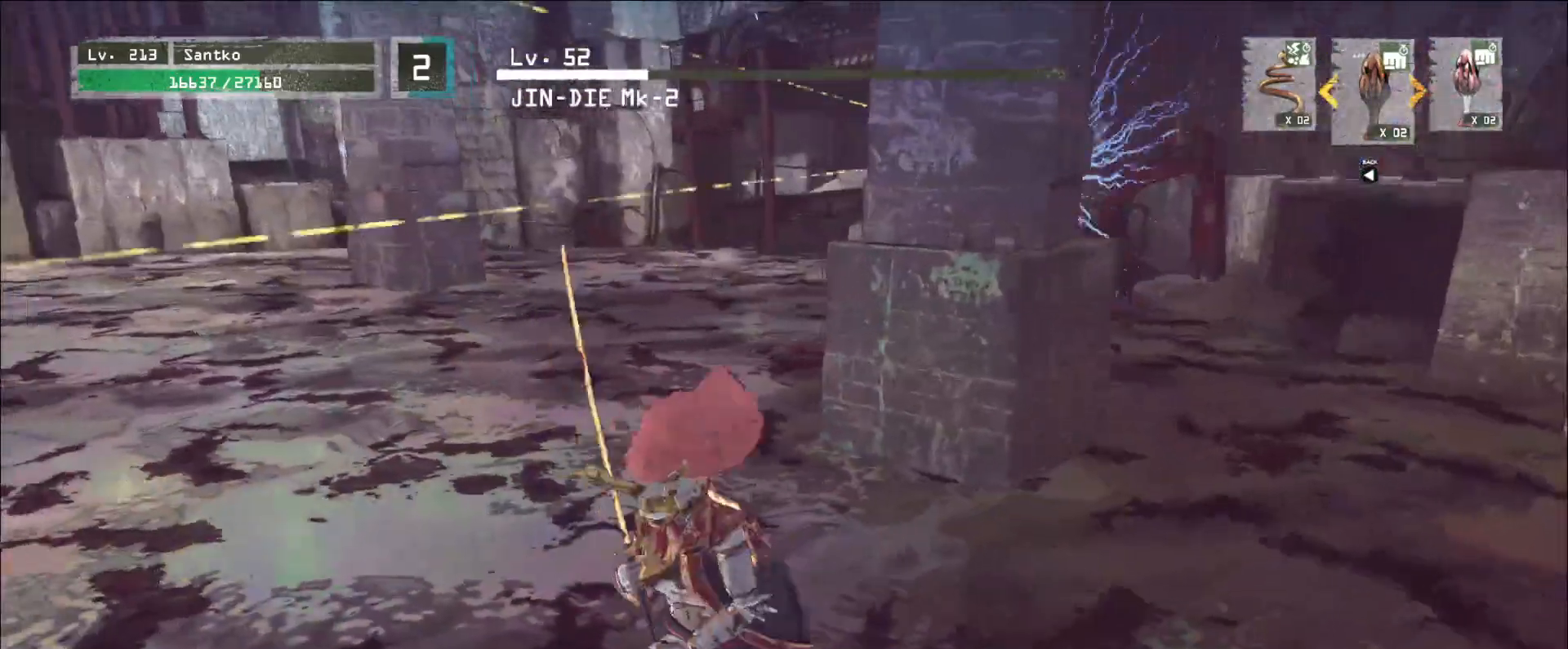
{"keys": ["d"], "mouse": [], "events": [[160, "d", "down"], [240, "d", "up"], [520, "d", "down"]]}
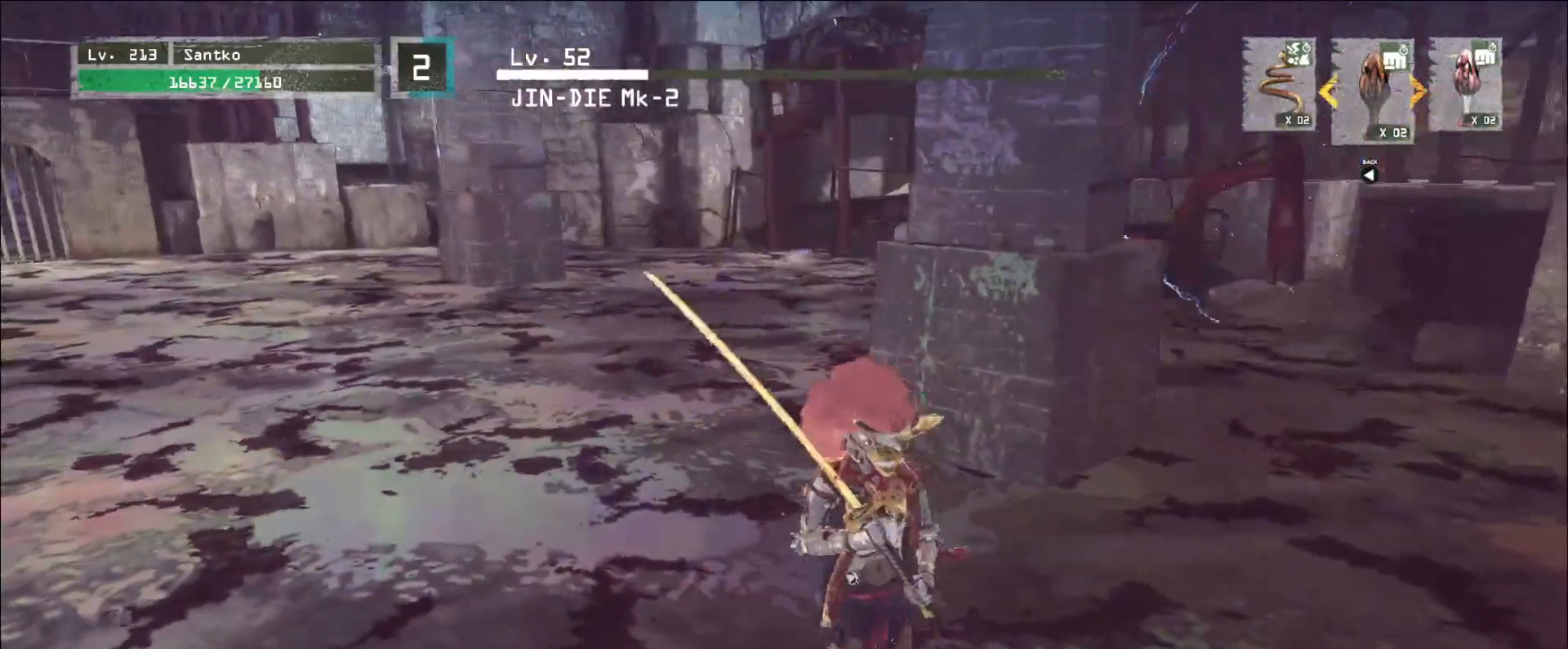
{"keys": [], "mouse": [], "events": [[80, "w", "down"], [240, "ctrl", "down"], [400, "d", "up"], [440, "ctrl", "up"], [440, "w", "up"]]}
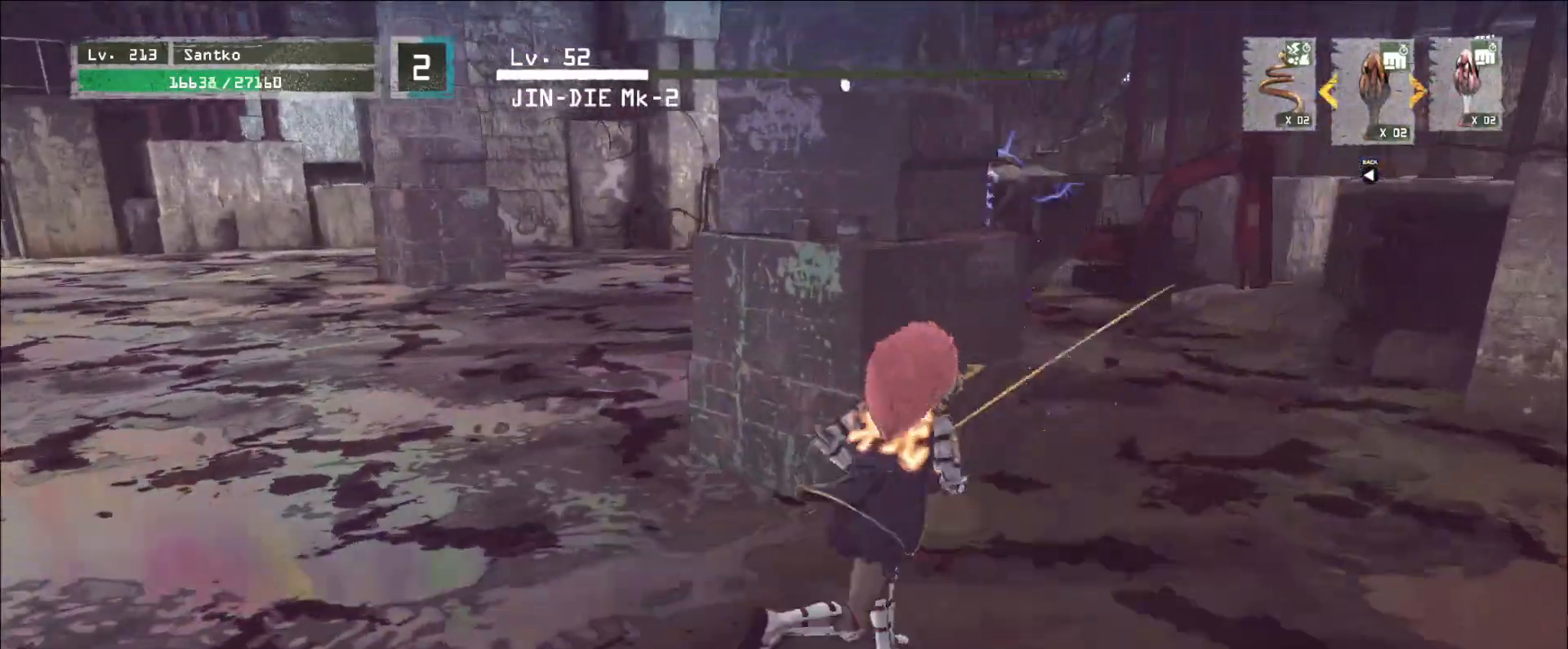
{"keys": ["a", "s"], "mouse": [], "events": [[160, "d", "down"], [360, "d", "up"], [480, "a", "down"], [480, "s", "down"]]}
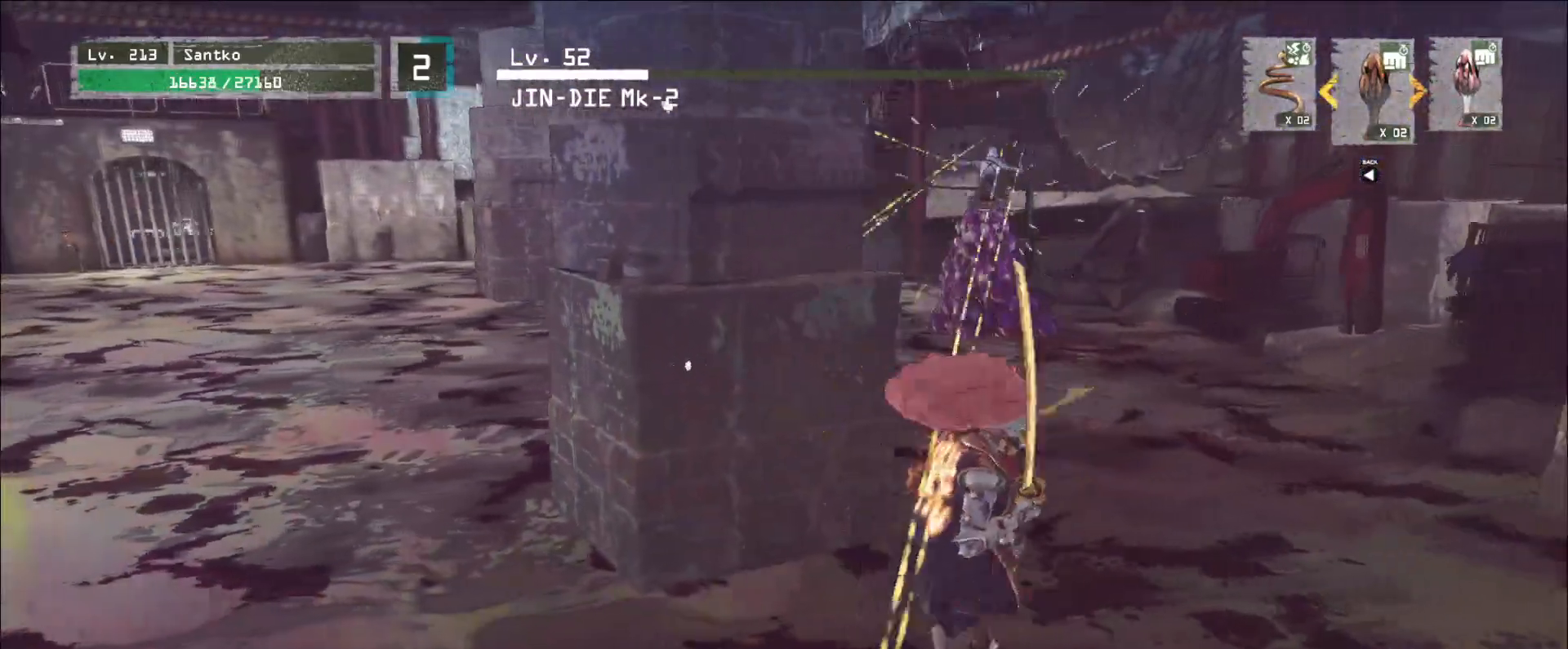
{"keys": ["a"], "mouse": [], "events": [[80, "s", "up"], [240, "a", "up"], [480, "a", "down"]]}
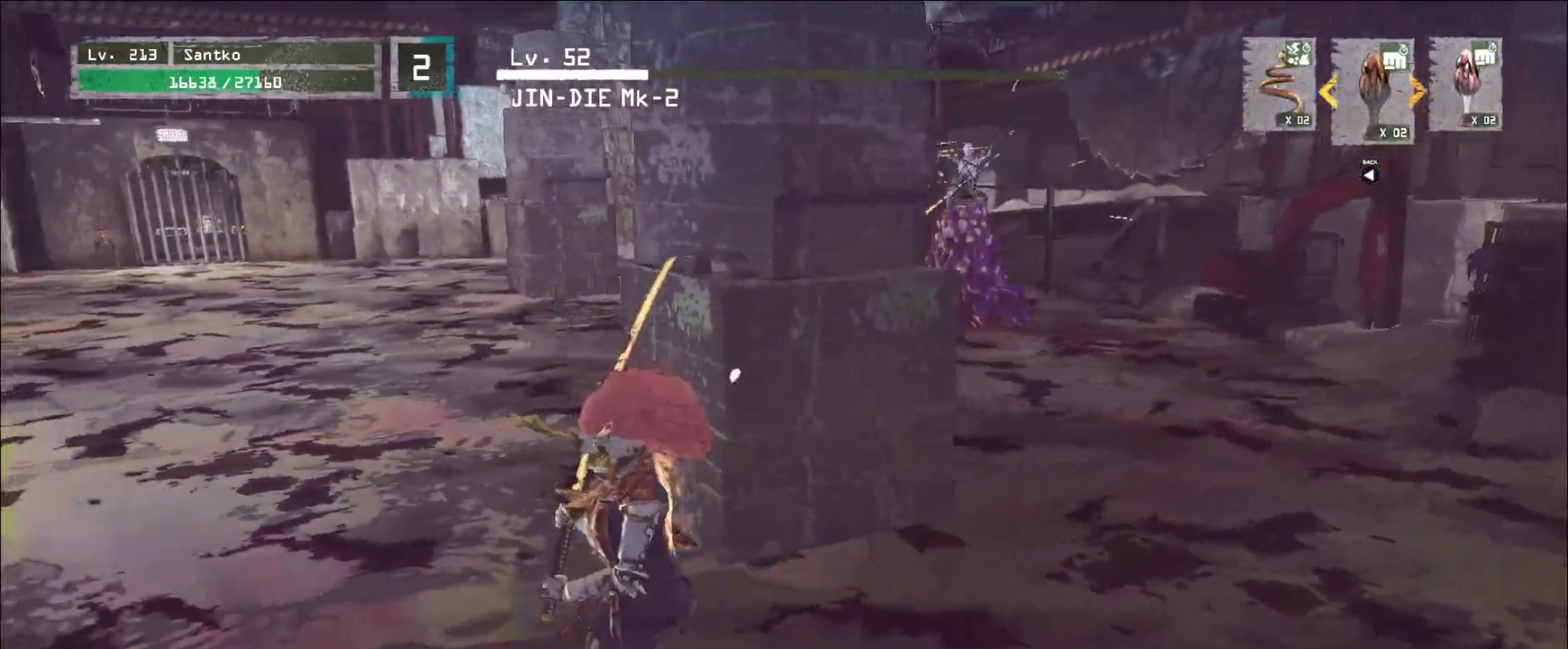
{"keys": ["a"], "mouse": [], "events": [[40, "s", "down"], [200, "s", "up"], [360, "ctrl", "down"], [520, "ctrl", "up"]]}
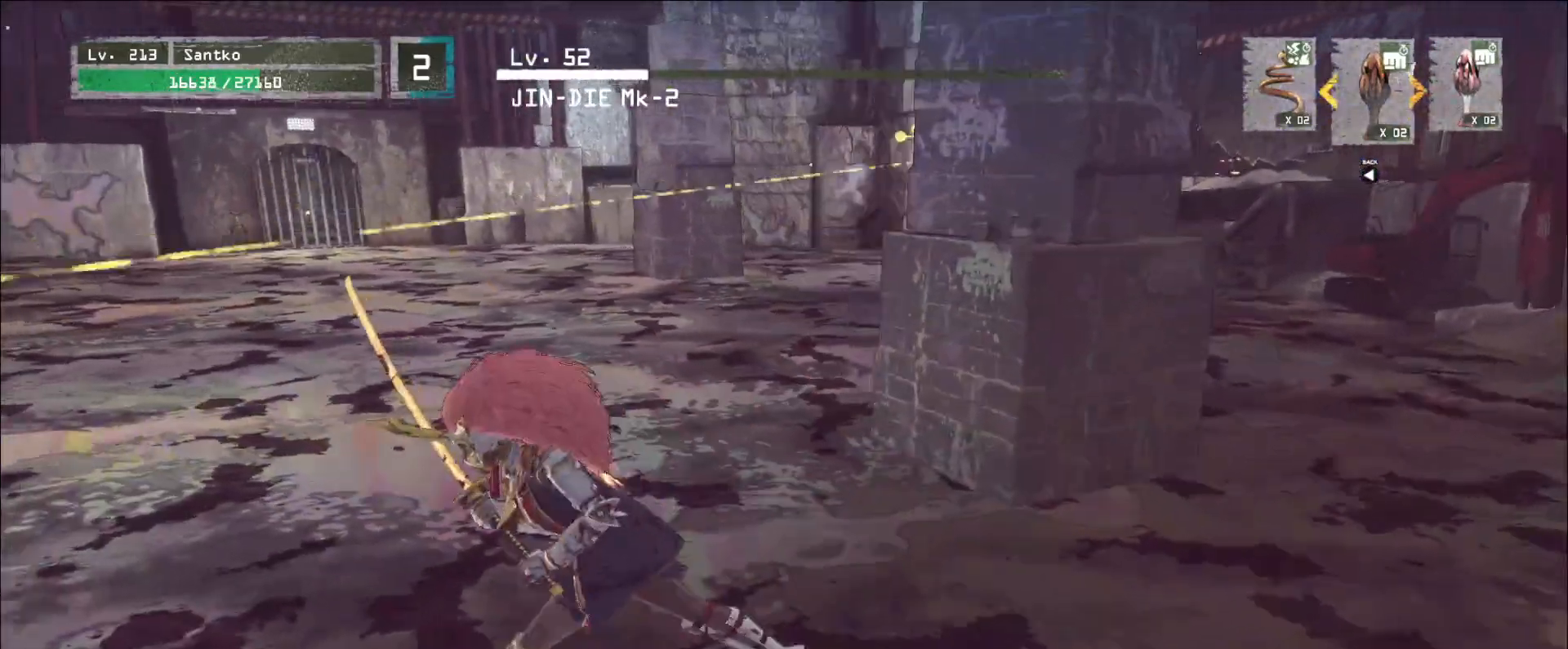
{"keys": ["a", "ctrl"], "mouse": [], "events": [[120, "s", "down"], [240, "a", "up"], [280, "s", "up"], [360, "a", "down"], [440, "ctrl", "down"]]}
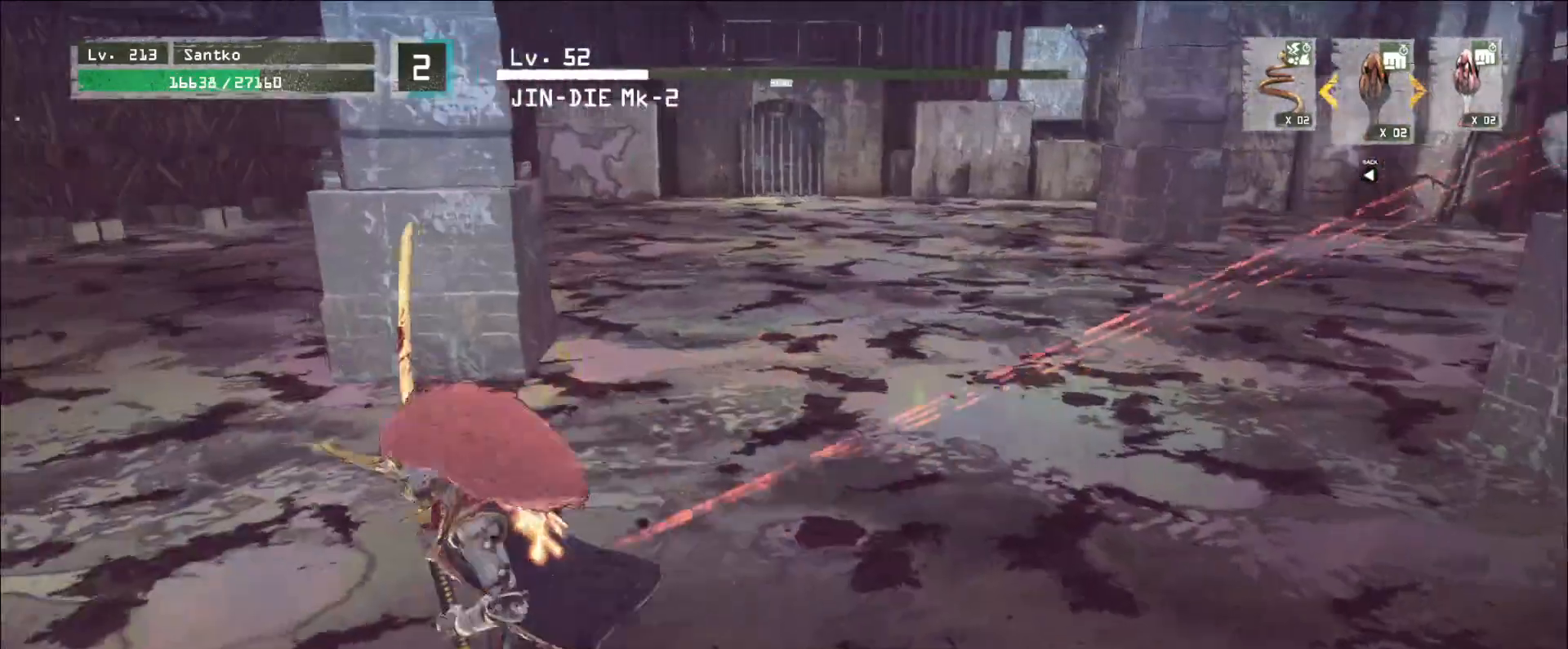
{"keys": ["a"], "mouse": [], "events": [[120, "ctrl", "up"], [120, "w", "down"], [480, "w", "up"]]}
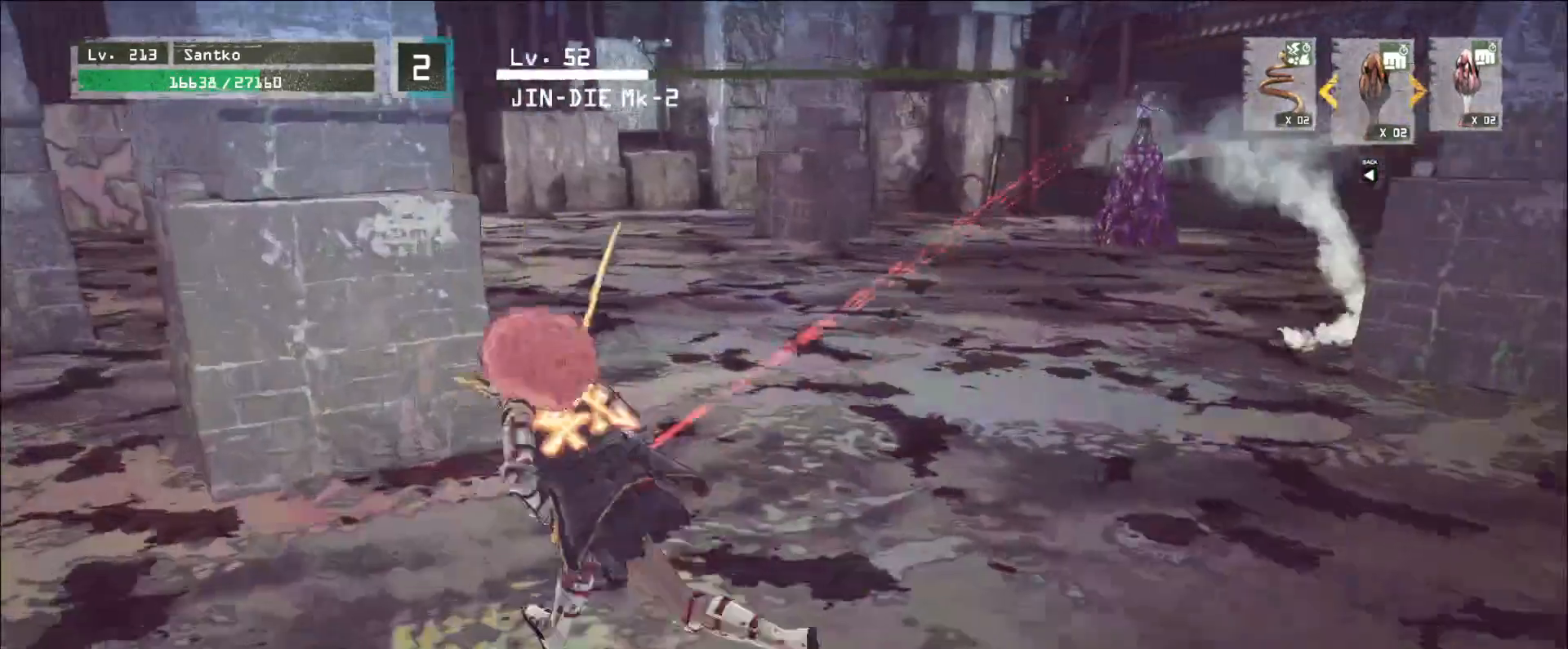
{"keys": ["a"], "mouse": [], "events": [[120, "a", "up"], [480, "a", "down"]]}
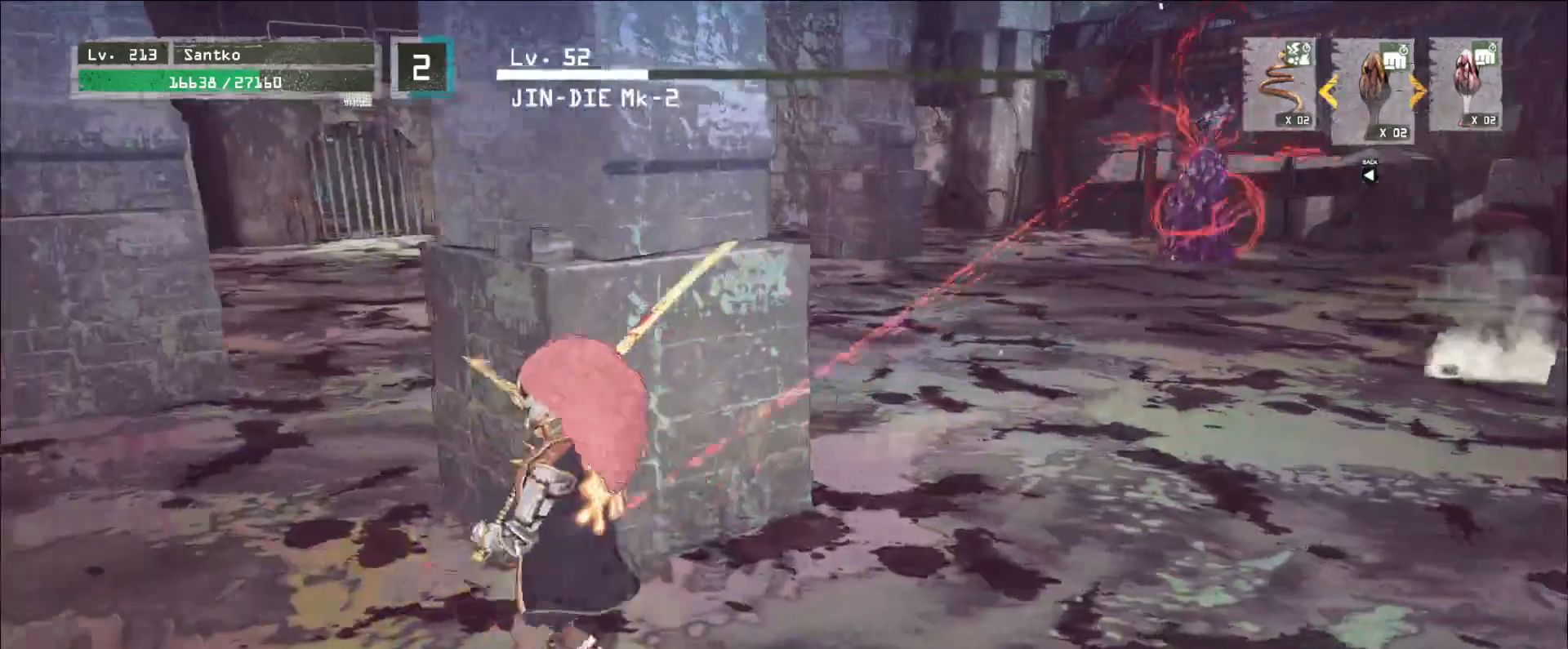
{"keys": ["a"], "mouse": [], "events": [[160, "a", "up"], [480, "a", "down"]]}
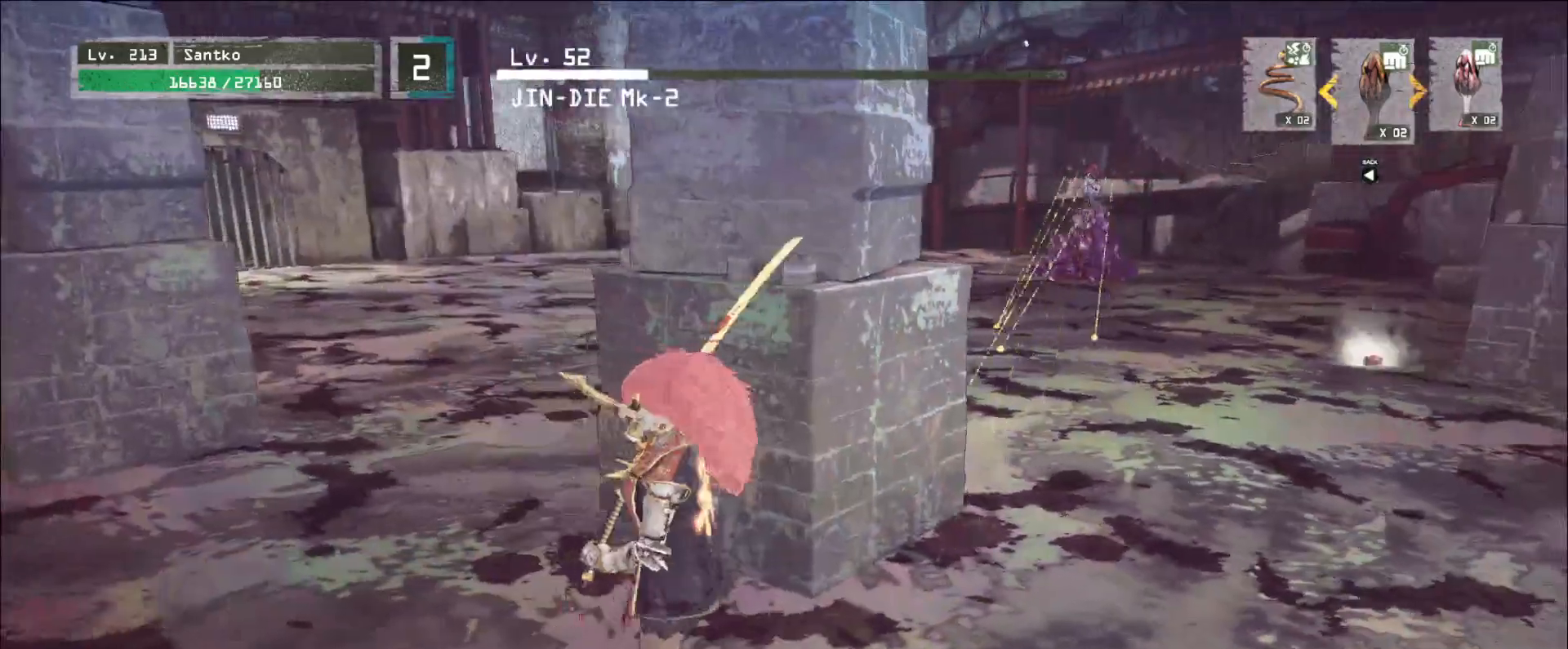
{"keys": [], "mouse": [], "events": [[120, "a", "up"]]}
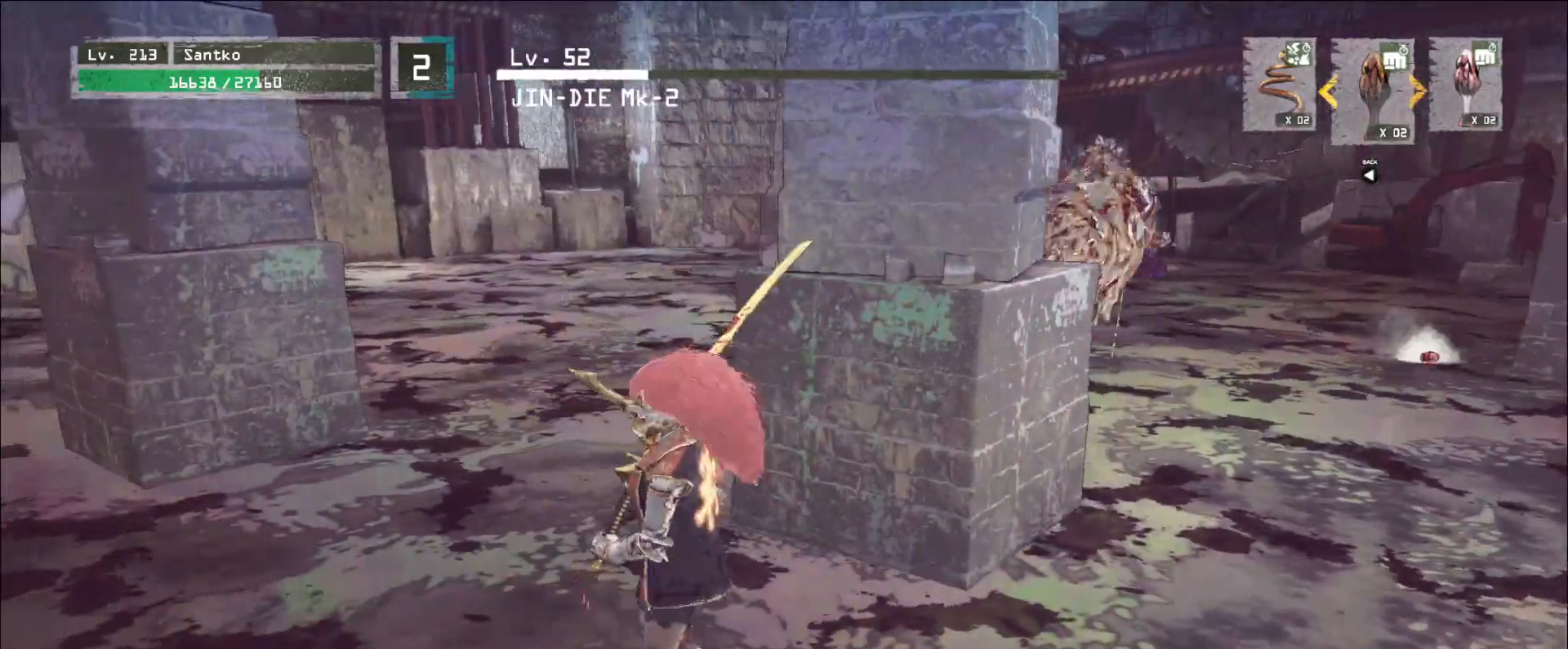
{"keys": ["a", "w"], "mouse": [], "events": [[120, "a", "down"], [120, "w", "down"], [200, "ctrl", "down"], [360, "ctrl", "up"]]}
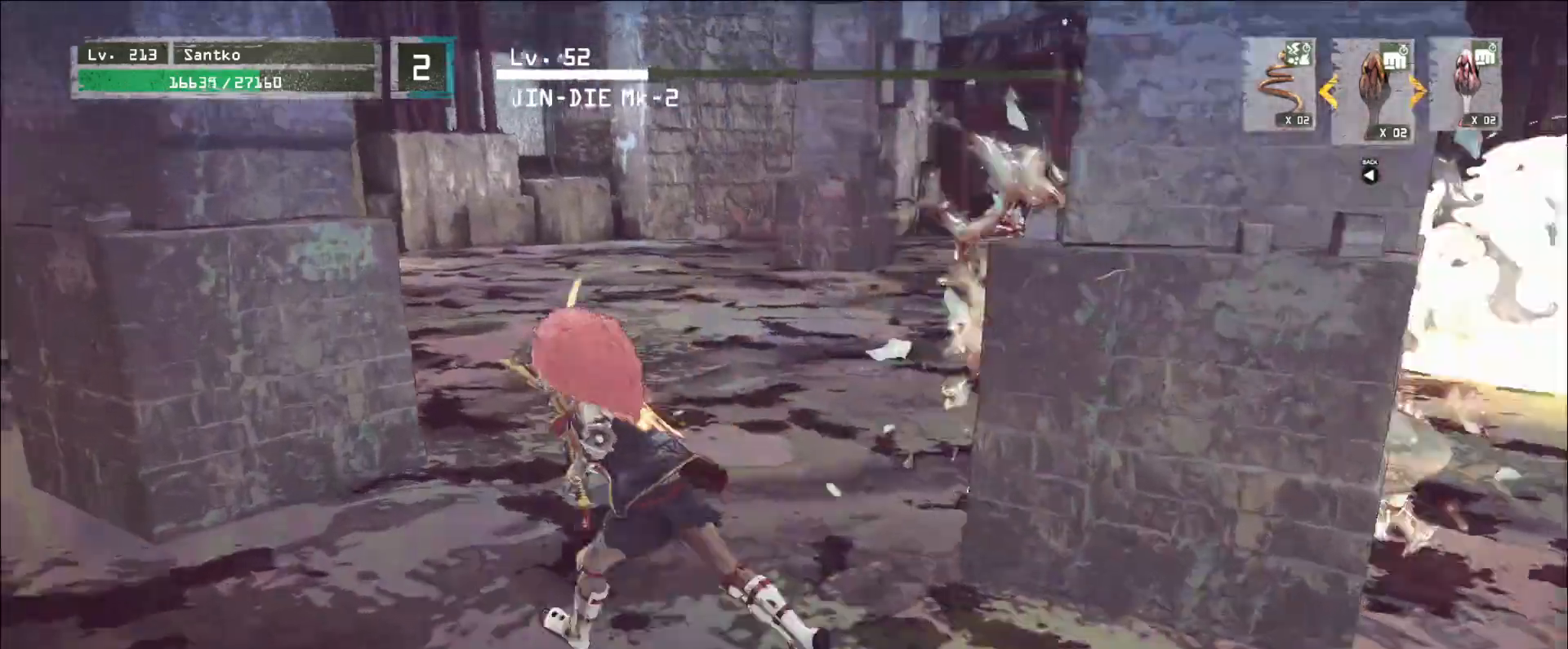
{"keys": ["4", "w"], "mouse": [], "events": [[120, "a", "up"], [400, "4", "down"]]}
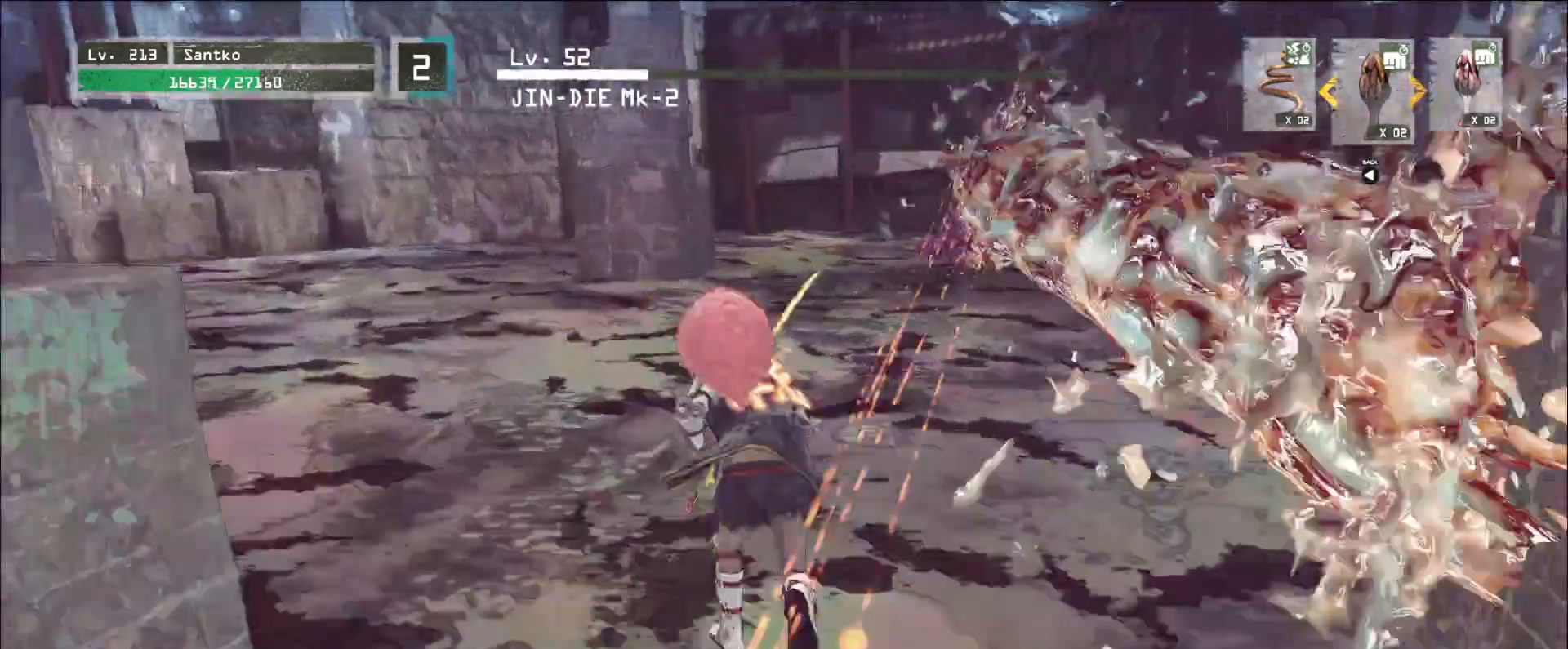
{"keys": ["w"], "mouse": [], "events": [[80, "4", "up"]]}
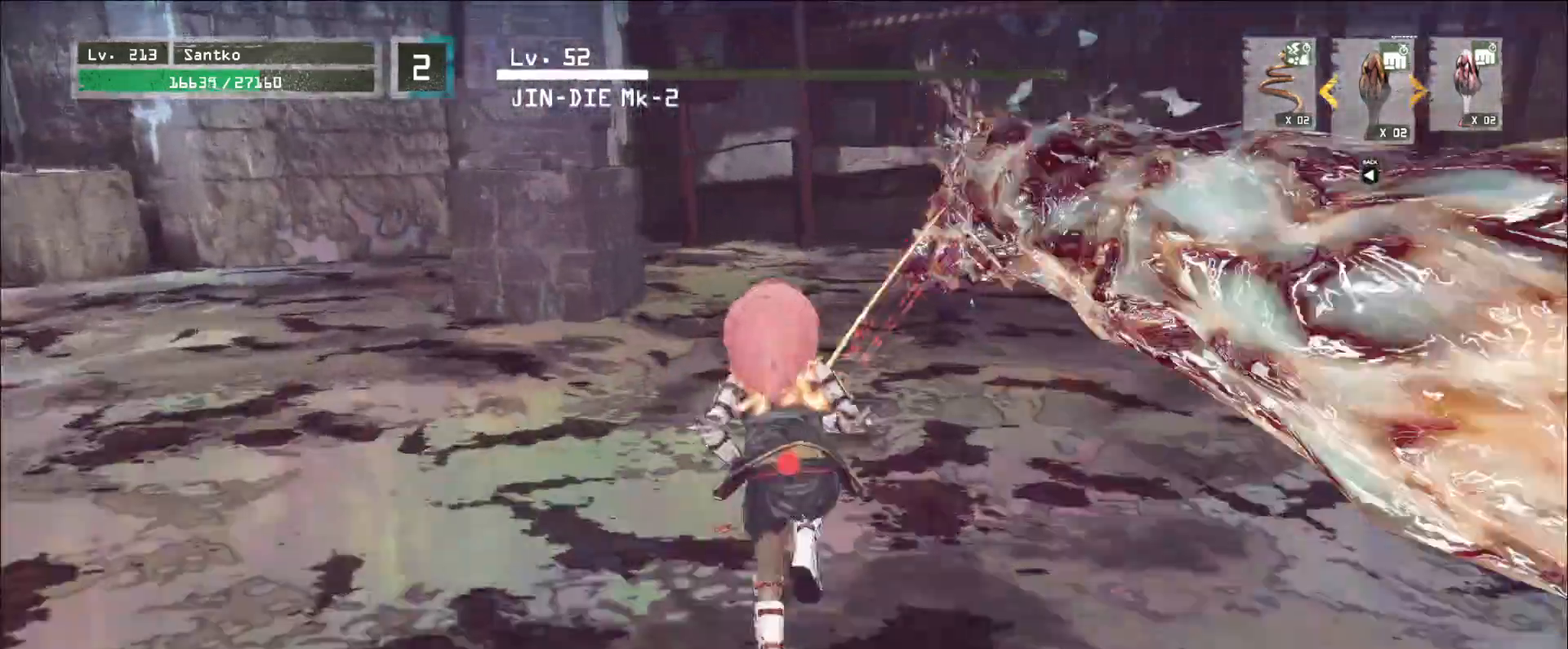
{"keys": ["w"], "mouse": [], "events": [[320, "d", "down"], [360, "d", "up"]]}
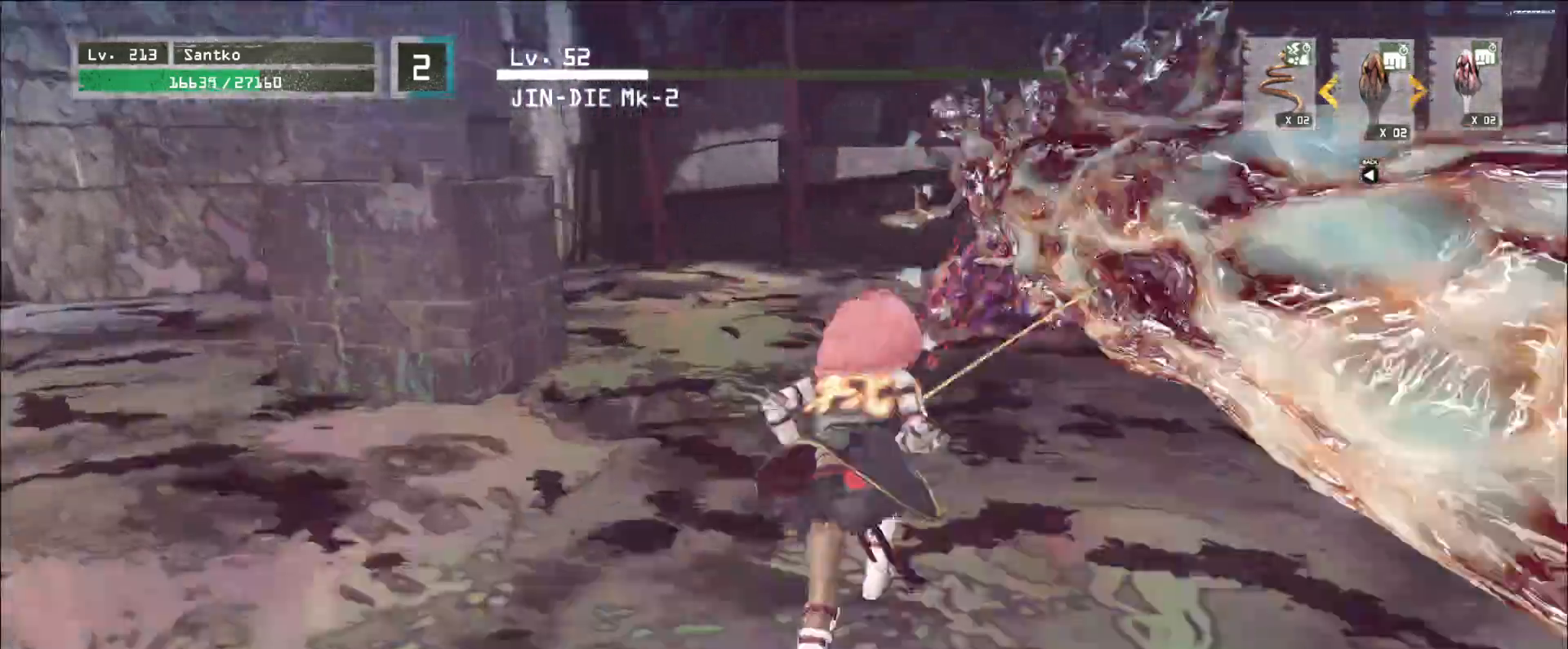
{"keys": ["w"], "mouse": [], "events": []}
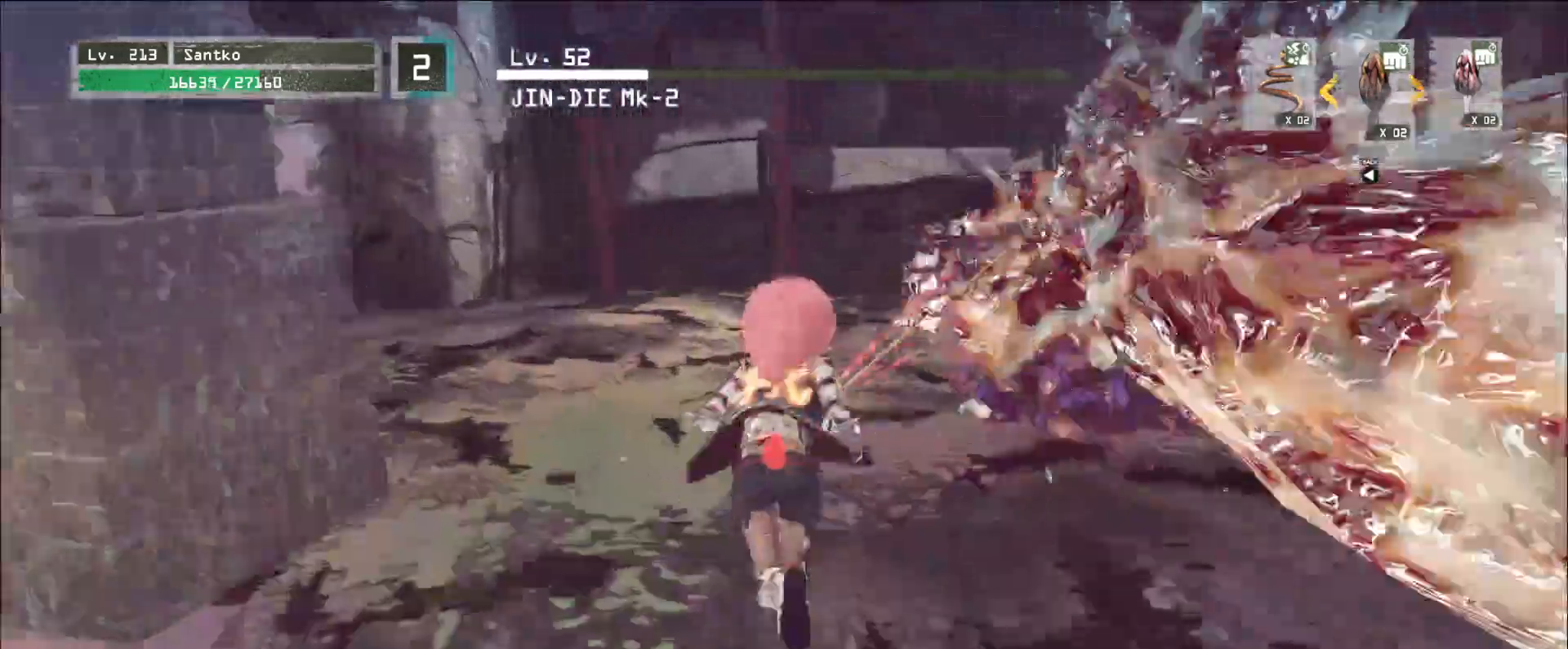
{"keys": ["w"], "mouse": []}
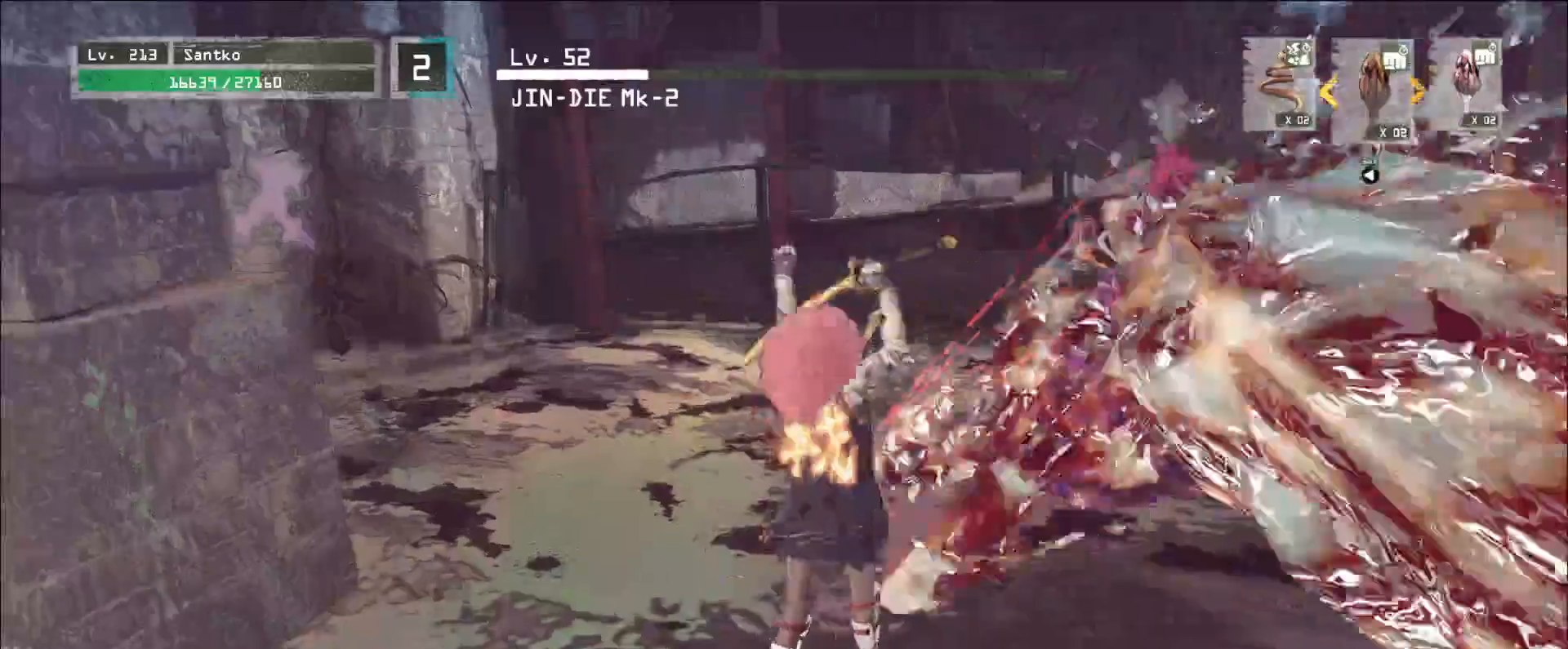
{"keys": ["a", "w"], "mouse": [], "events": [[160, "a", "down"]]}
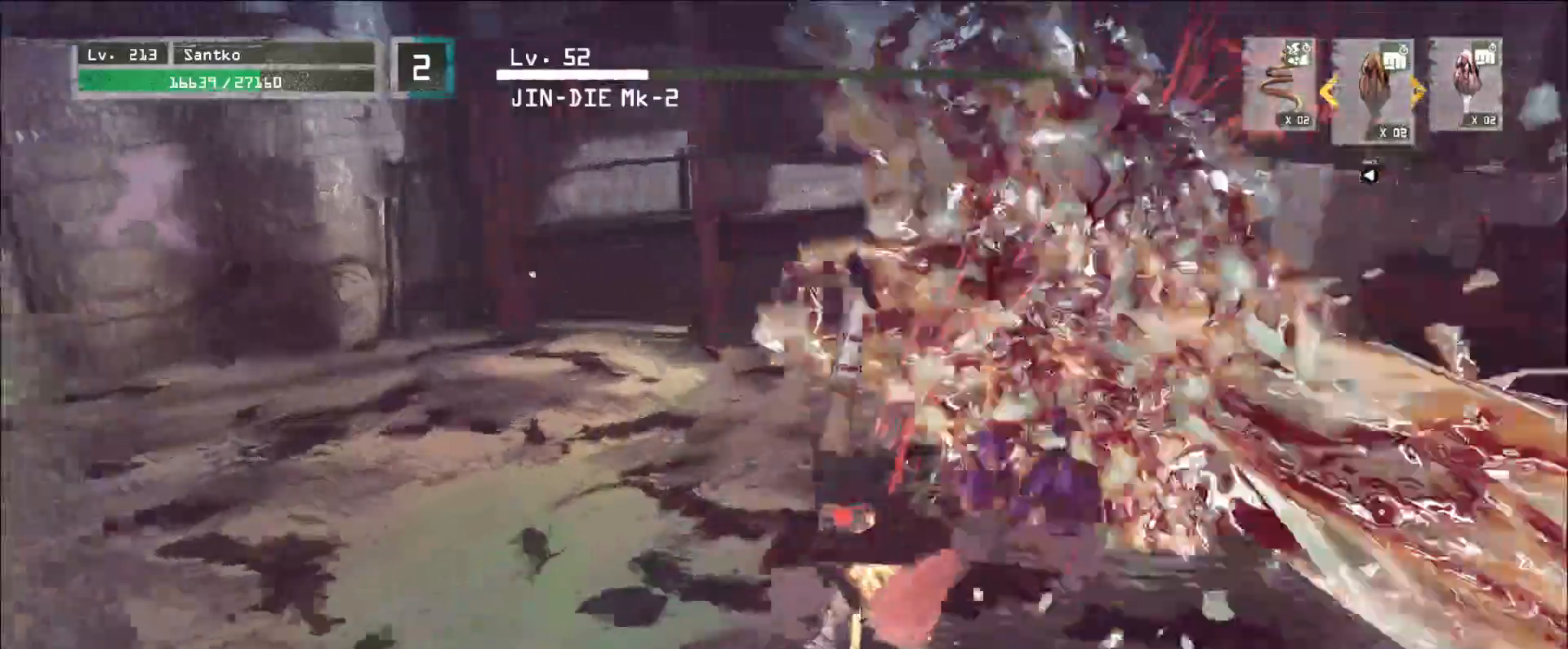
{"keys": ["w"], "mouse": [], "events": [[400, "a", "up"]]}
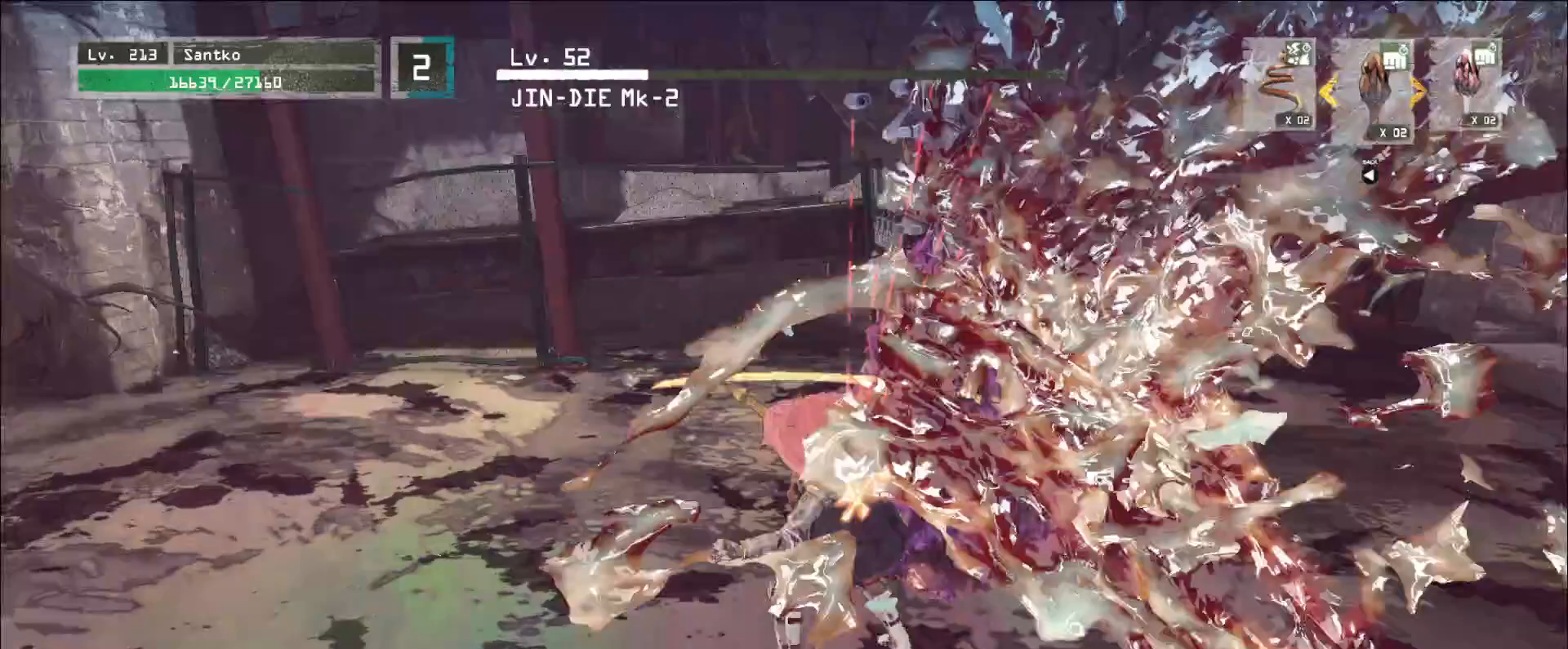
{"keys": ["w"], "mouse": [], "events": [[320, "mouse_left", "down"], [360, "q", "down"], [400, "mouse_left", "up"], [400, "q", "up"]]}
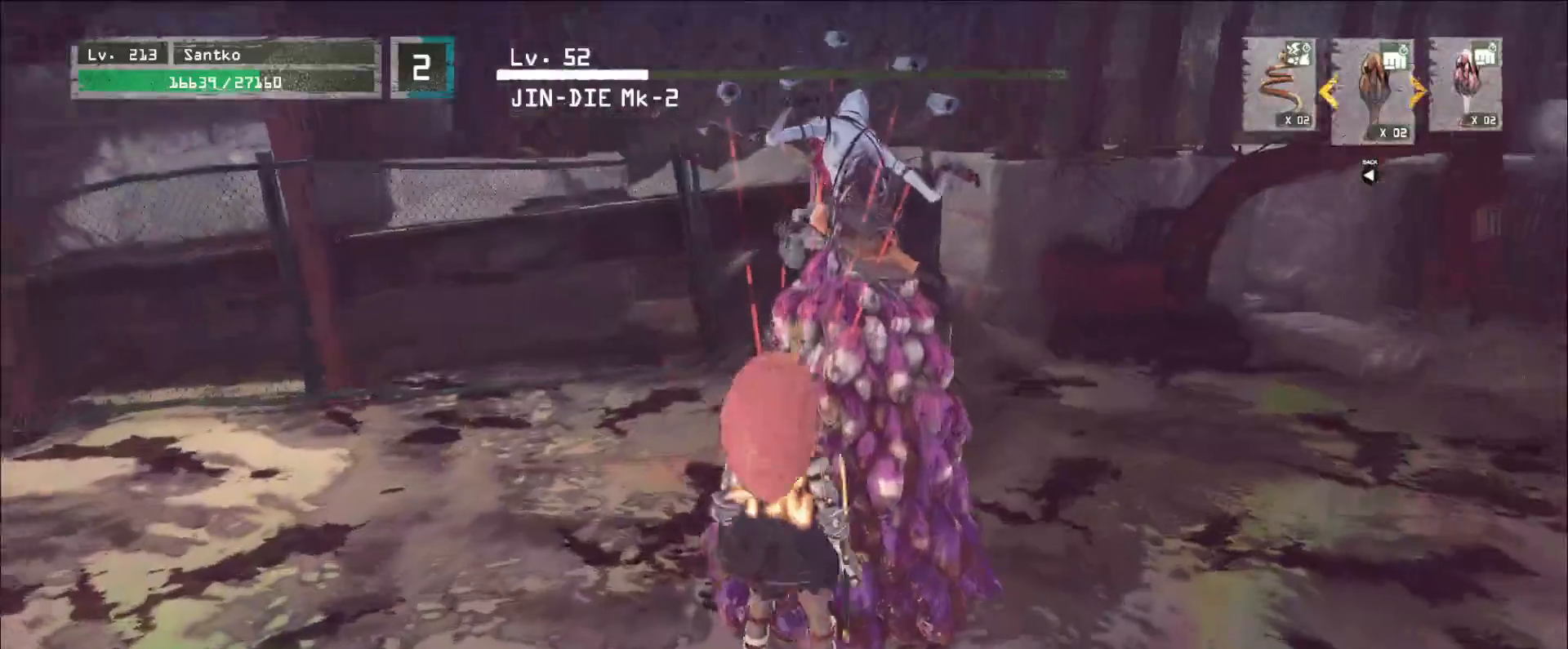
{"keys": ["w"], "mouse": [], "events": [[200, "d", "down"], [400, "d", "up"]]}
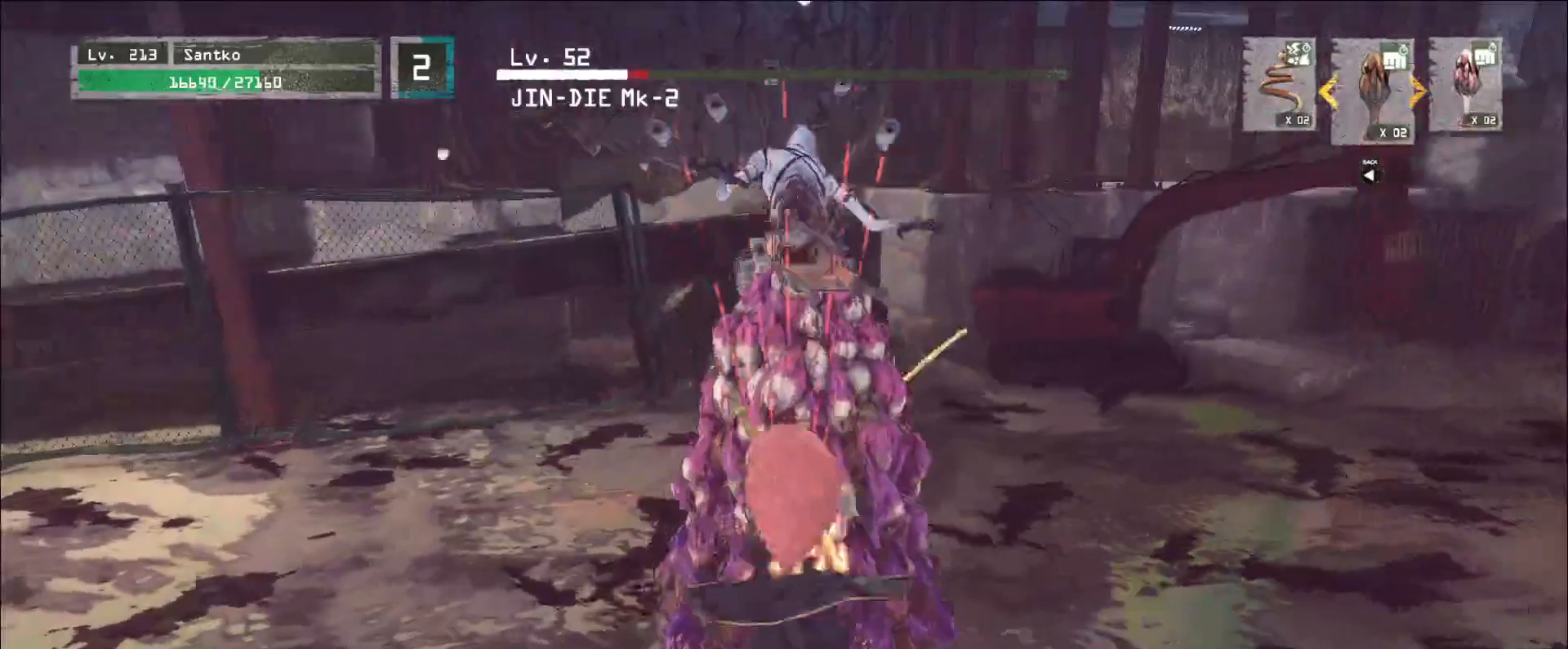
{"keys": ["w"], "mouse": [], "events": [[200, "mouse_left", "down"], [320, "mouse_left", "up"]]}
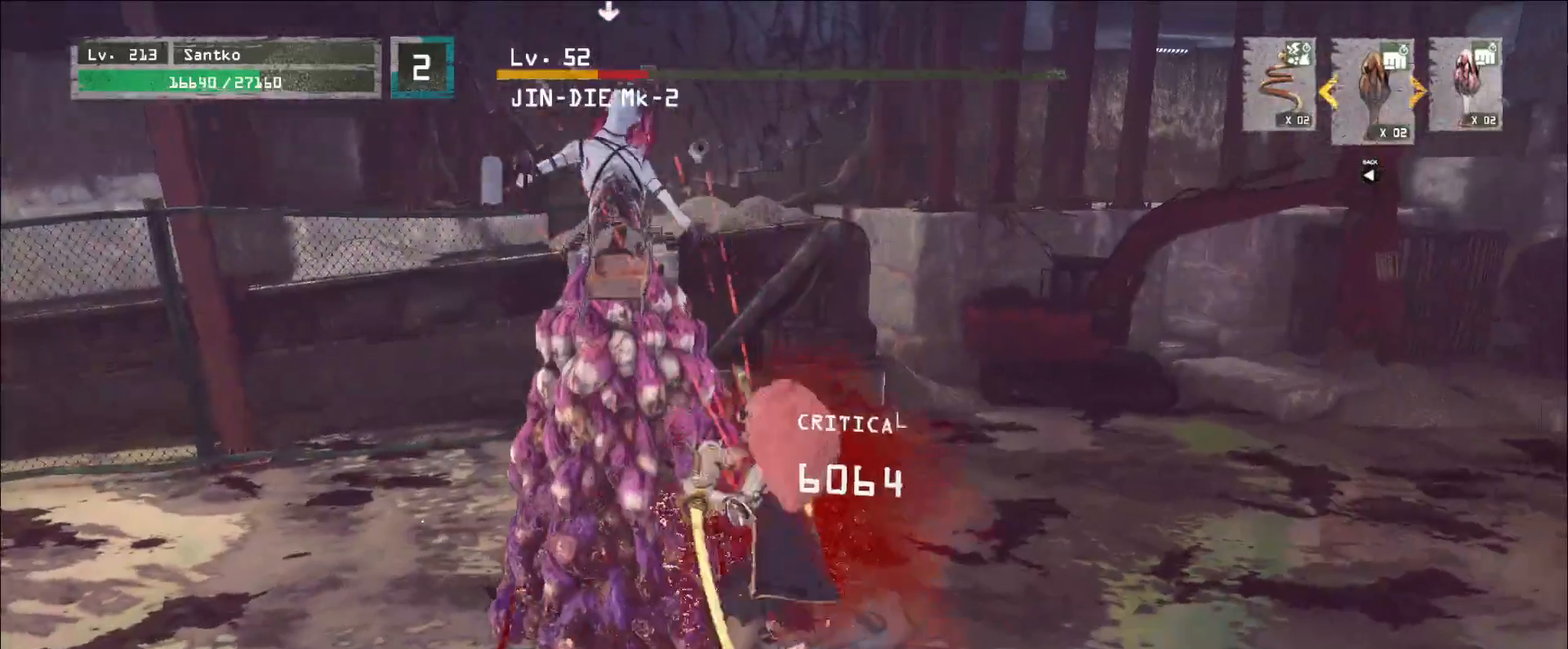
{"keys": [], "mouse": [], "events": [[360, "w", "up"]]}
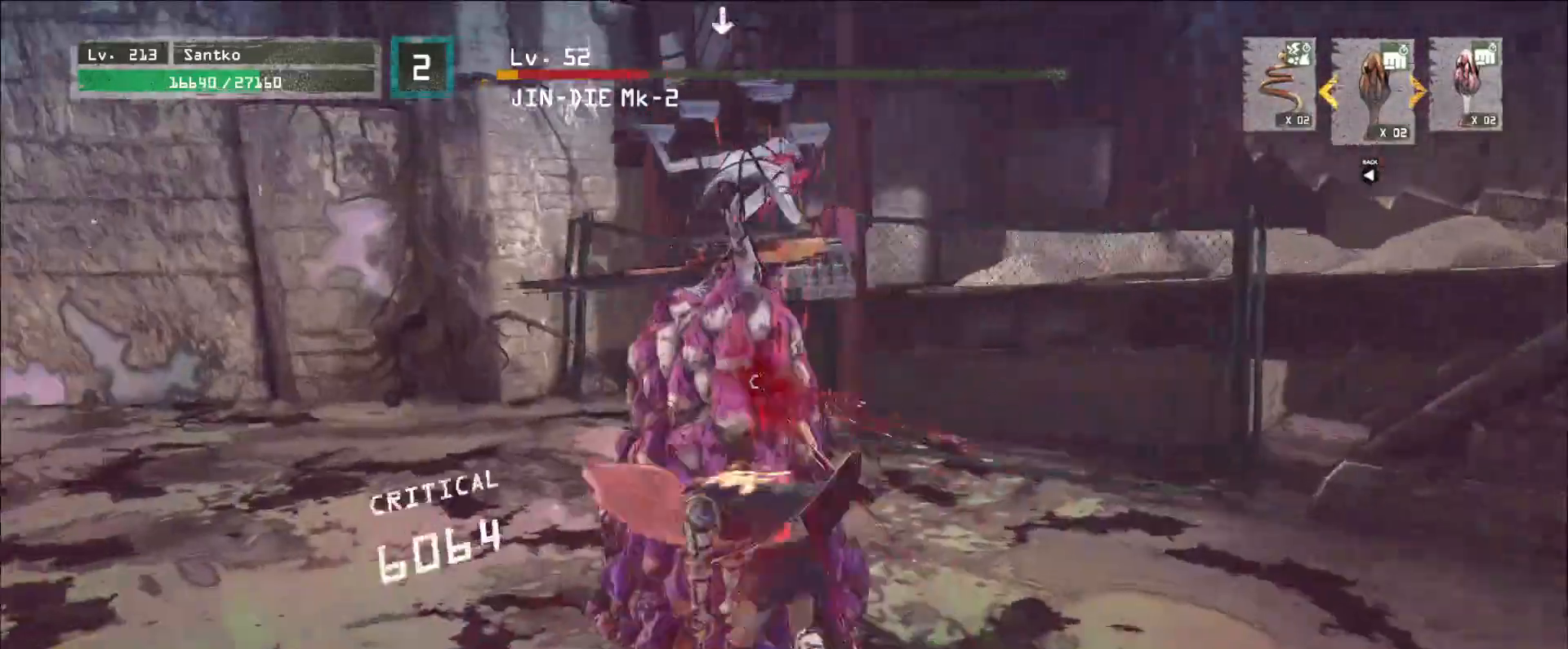
{"keys": [], "mouse": ["wheel"], "events": [[280, "mouse_wheel", "down"]]}
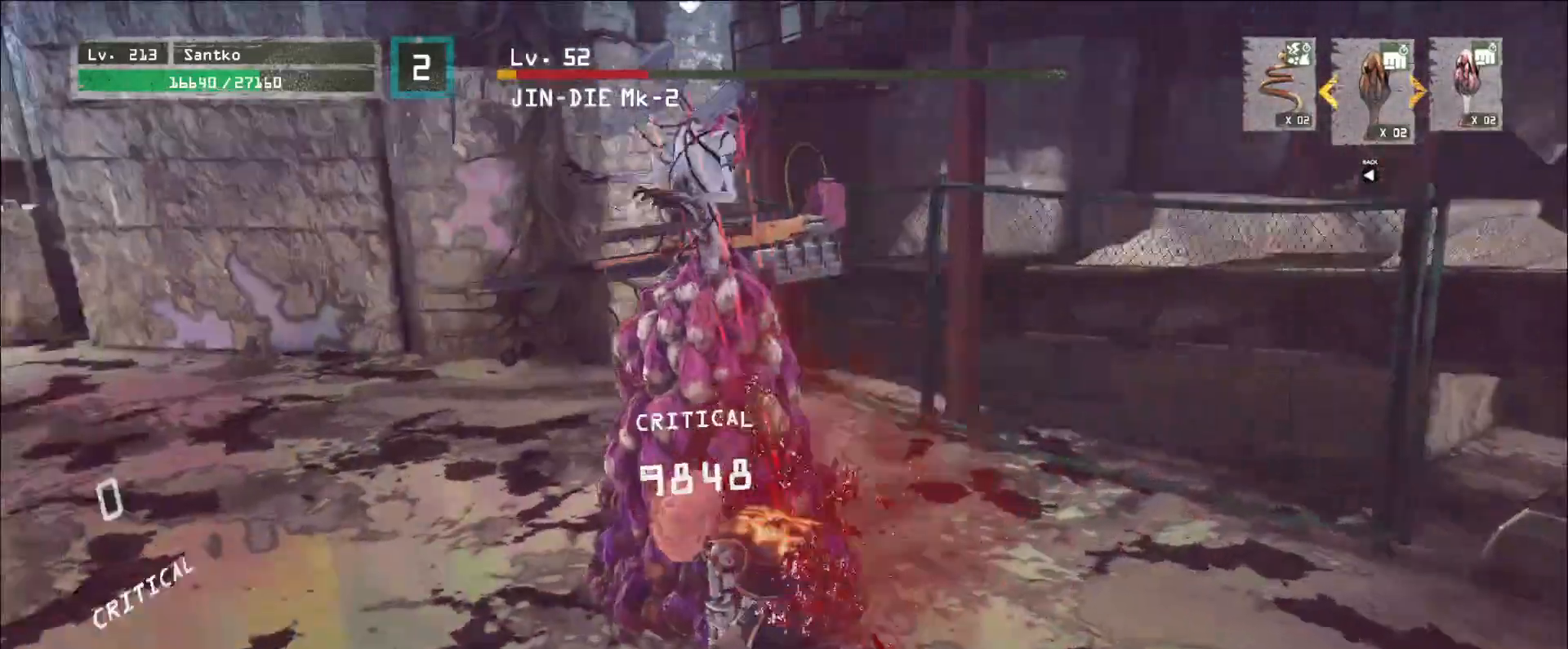
{"keys": ["w"], "mouse": [], "events": [[240, "w", "down"], [320, "mouse_left", "down"], [320, "q", "down"], [400, "mouse_left", "up"], [400, "mouse_wheel", "up"], [440, "q", "up"]]}